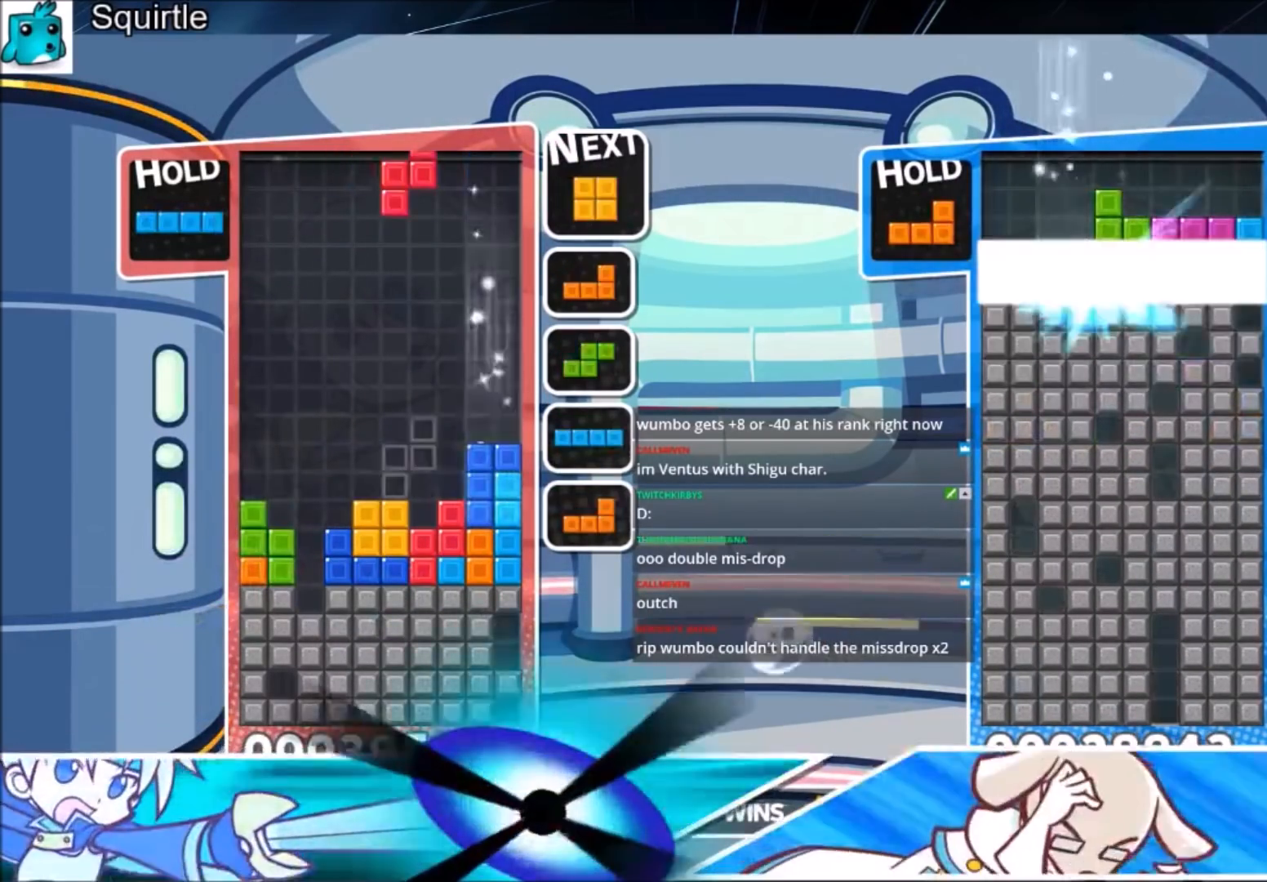
Gameplay with keyboard; each line is a JSON object with the keys held at the frame after it. "events" lists presses ("down") and releases ("up") of "c", "down", "left", "right", "shift", "up", "x" and "z" between this image and that frame as [ms after this image, input, new state], when the widget could be followed in between. No other keys are recorded. Mouse input is not recorded.
{"keys": ["down", "left"], "events": [[67, "right", "down"], [67, "x", "up"], [133, "down", "down"], [167, "left", "down"], [167, "right", "up"], [267, "down", "up"], [500, "down", "down"]]}
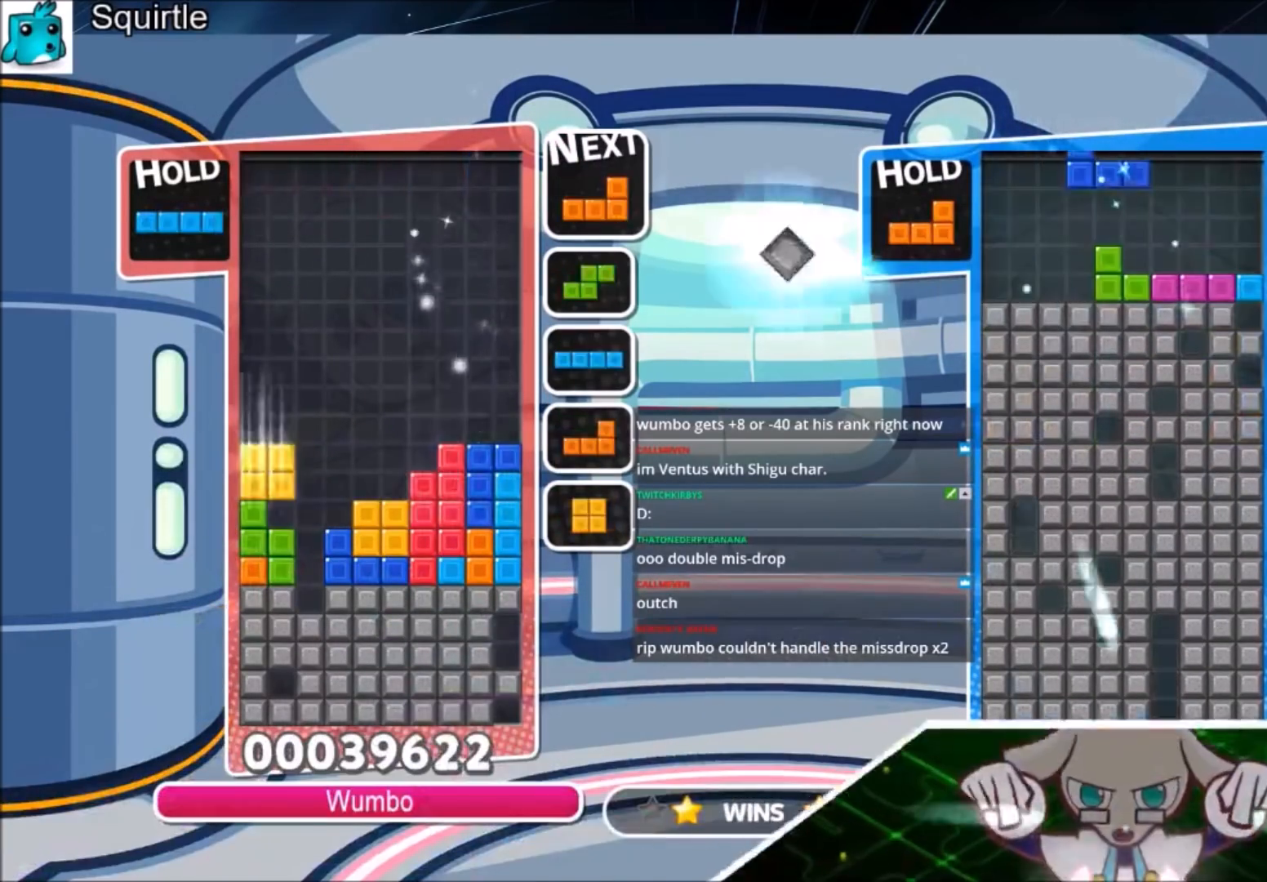
{"keys": ["left"], "events": [[67, "left", "up"], [100, "right", "down"], [134, "down", "up"], [201, "x", "down"], [301, "x", "up"], [367, "x", "down"], [434, "left", "down"], [434, "right", "up"], [467, "x", "up"]]}
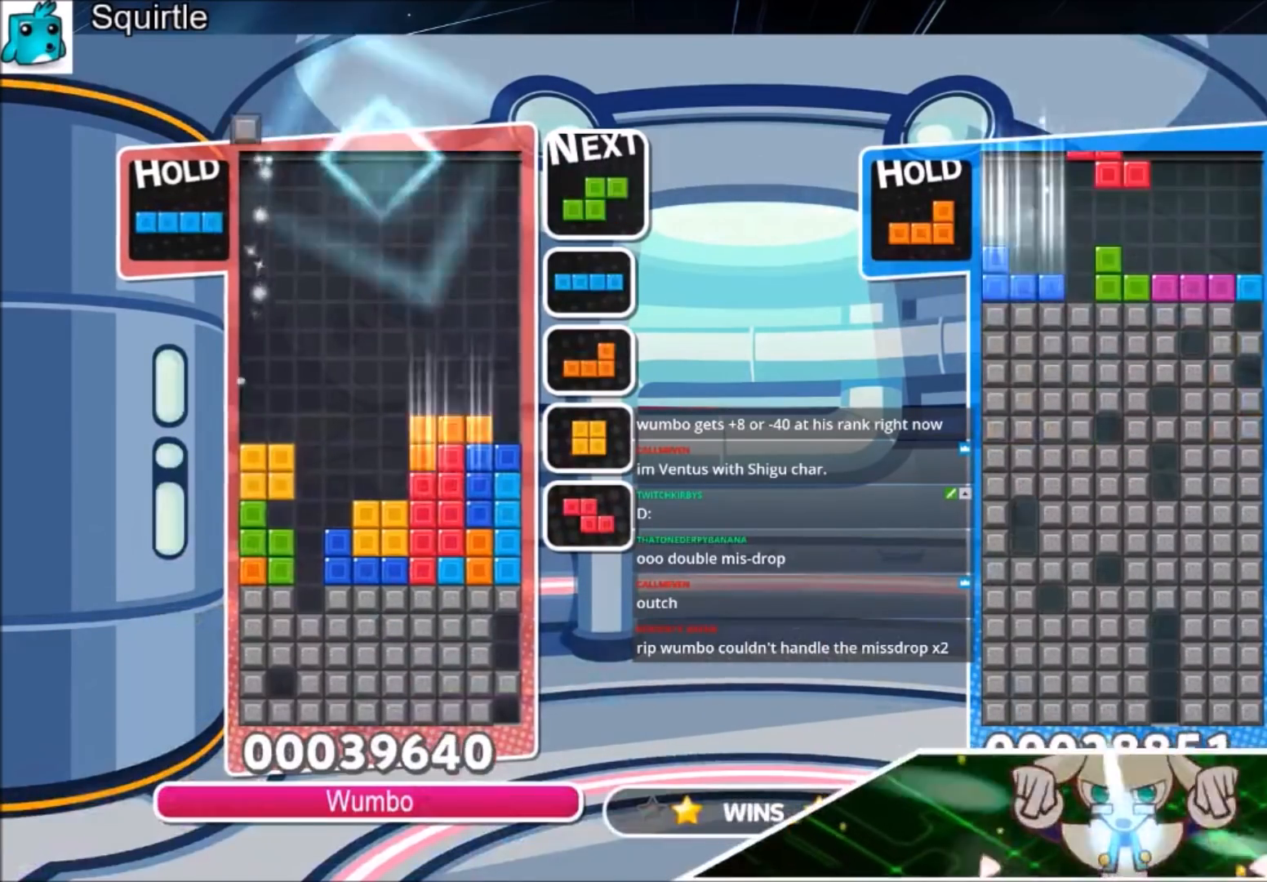
{"keys": ["down"], "events": [[33, "down", "down"], [67, "left", "up"], [100, "left", "down"], [167, "down", "up"], [200, "c", "down"], [300, "z", "down"], [400, "c", "up"], [434, "down", "down"], [434, "z", "up"], [500, "left", "up"]]}
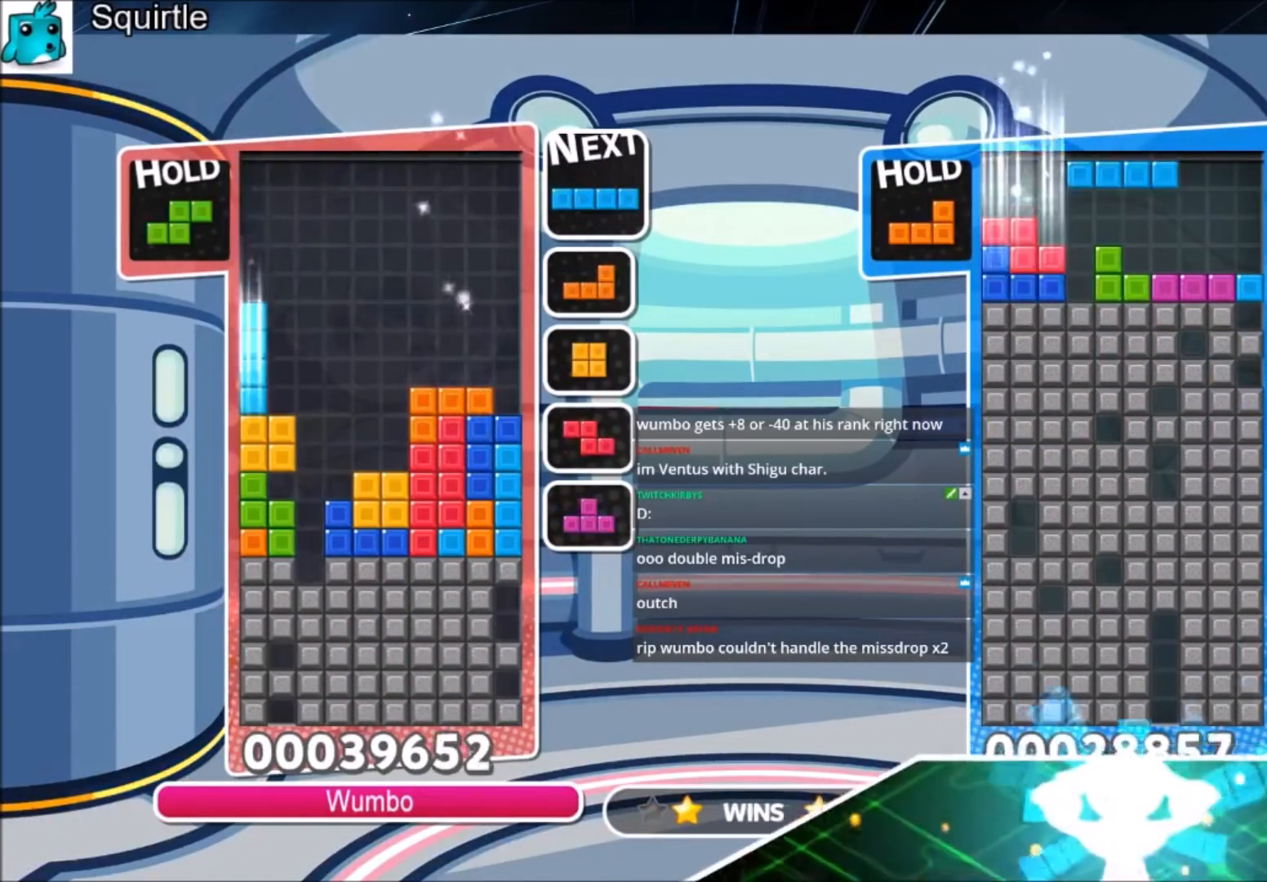
{"keys": ["right"], "events": [[34, "right", "down"], [67, "down", "up"], [267, "x", "down"], [367, "down", "down"], [367, "x", "up"], [468, "down", "up"]]}
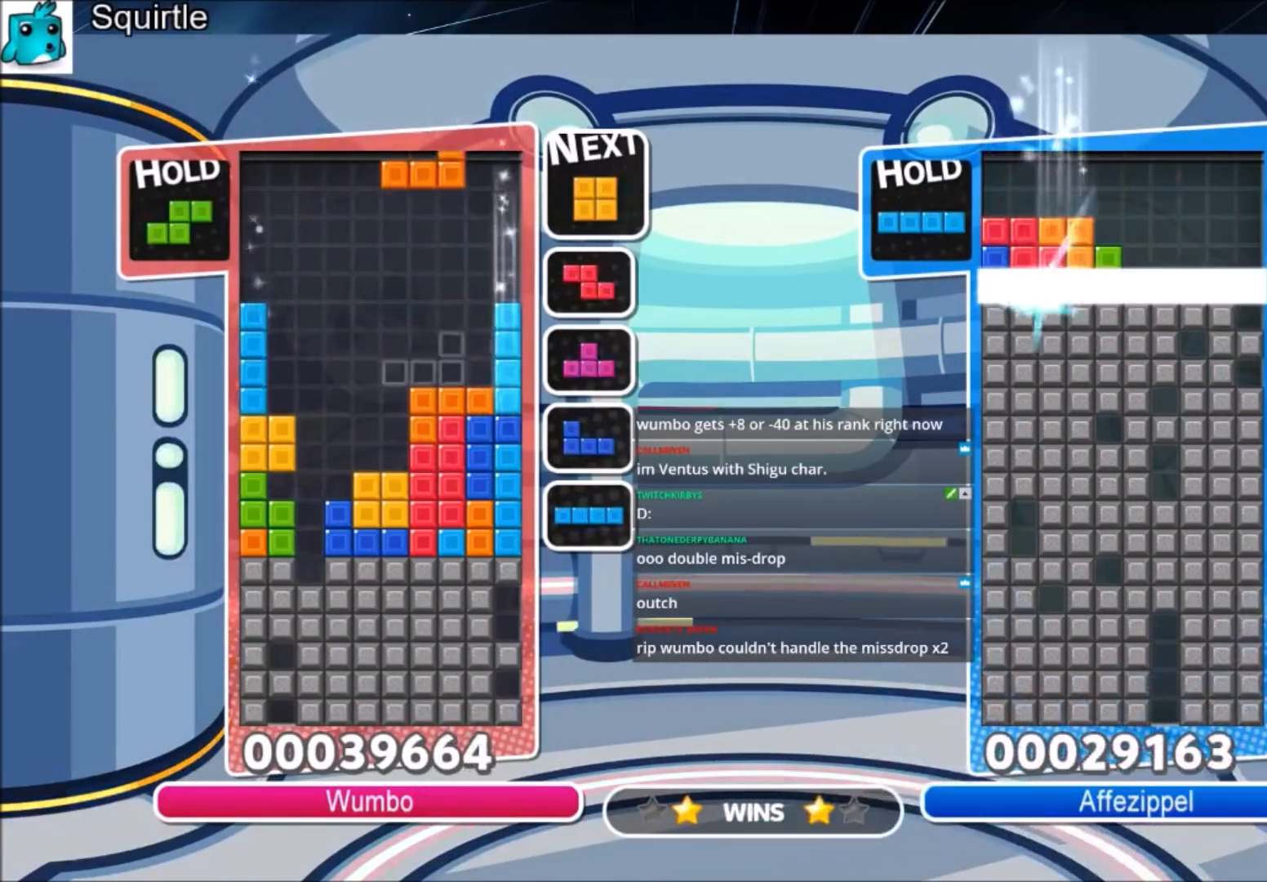
{"keys": ["c", "right"], "events": [[133, "left", "down"], [133, "right", "up"], [200, "down", "down"], [233, "right", "down"], [300, "left", "up"], [334, "down", "up"], [434, "c", "down"]]}
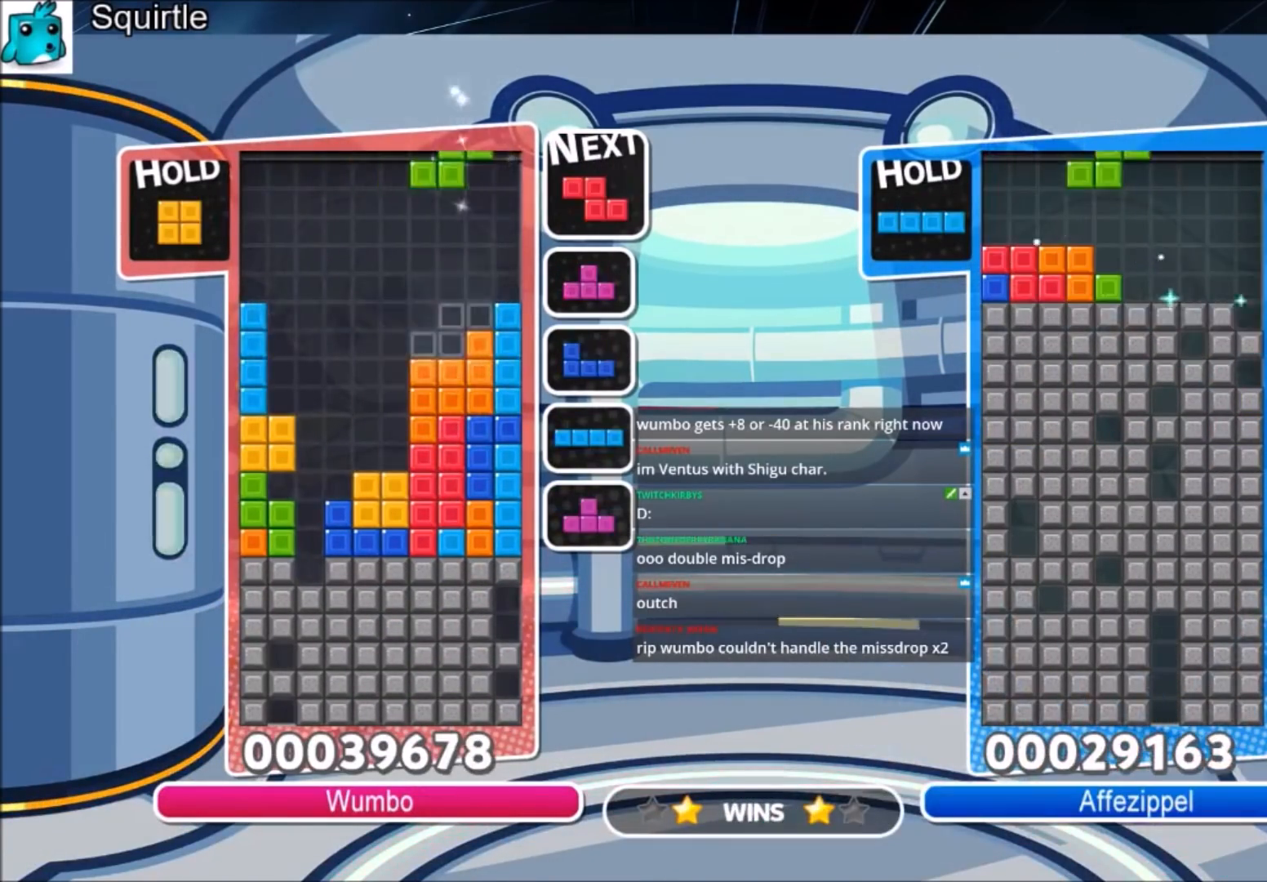
{"keys": ["c"], "events": [[100, "c", "up"], [167, "left", "down"], [167, "right", "up"], [201, "down", "down"], [301, "left", "up"], [334, "down", "up"], [434, "c", "down"]]}
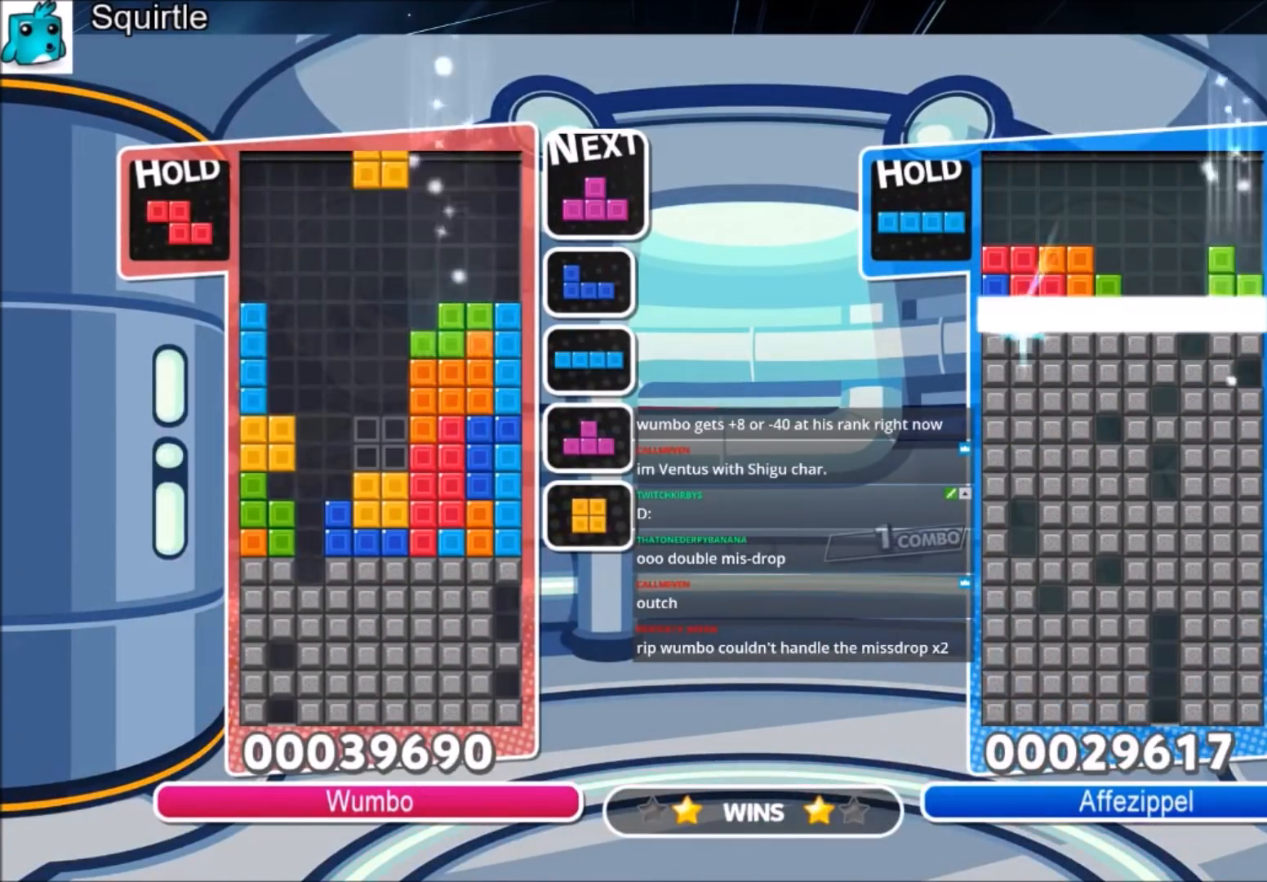
{"keys": ["up"], "events": [[67, "c", "up"], [133, "down", "down"], [167, "down", "up"], [300, "left", "down"], [300, "up", "down"], [300, "z", "down"], [400, "left", "up"], [467, "z", "up"]]}
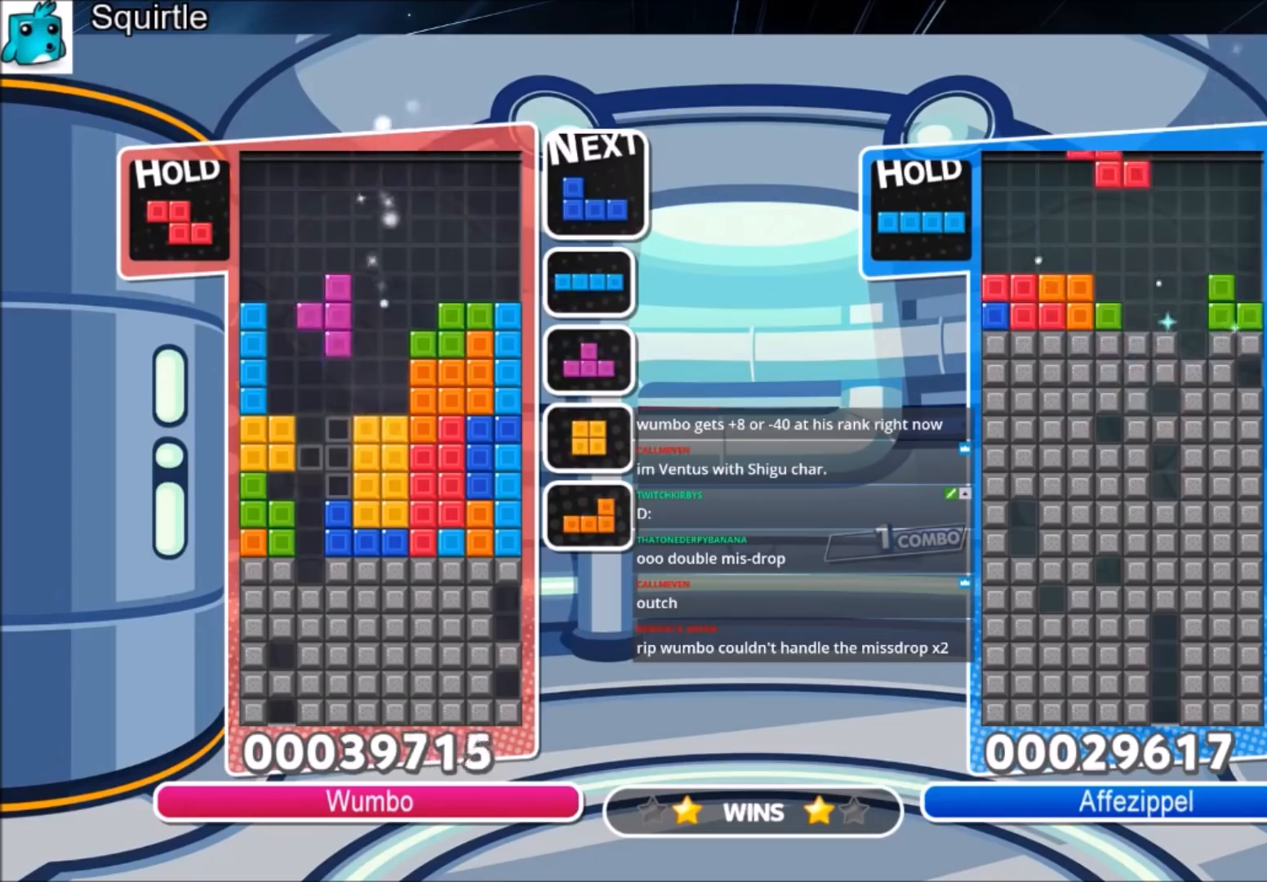
{"keys": ["down"], "events": [[234, "up", "up"], [234, "z", "down"], [267, "down", "down"], [434, "down", "up"], [468, "down", "down"], [468, "z", "up"]]}
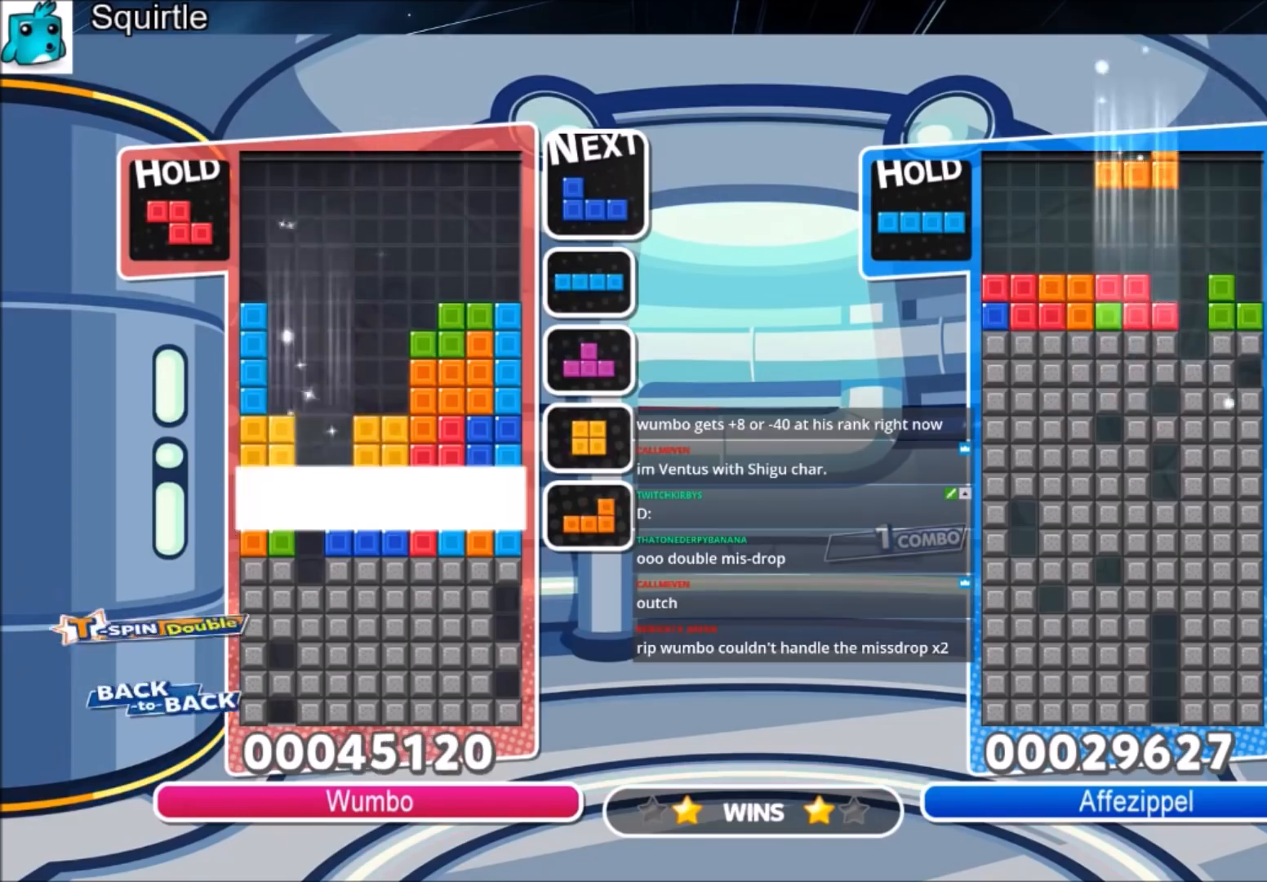
{"keys": [], "events": [[167, "down", "up"]]}
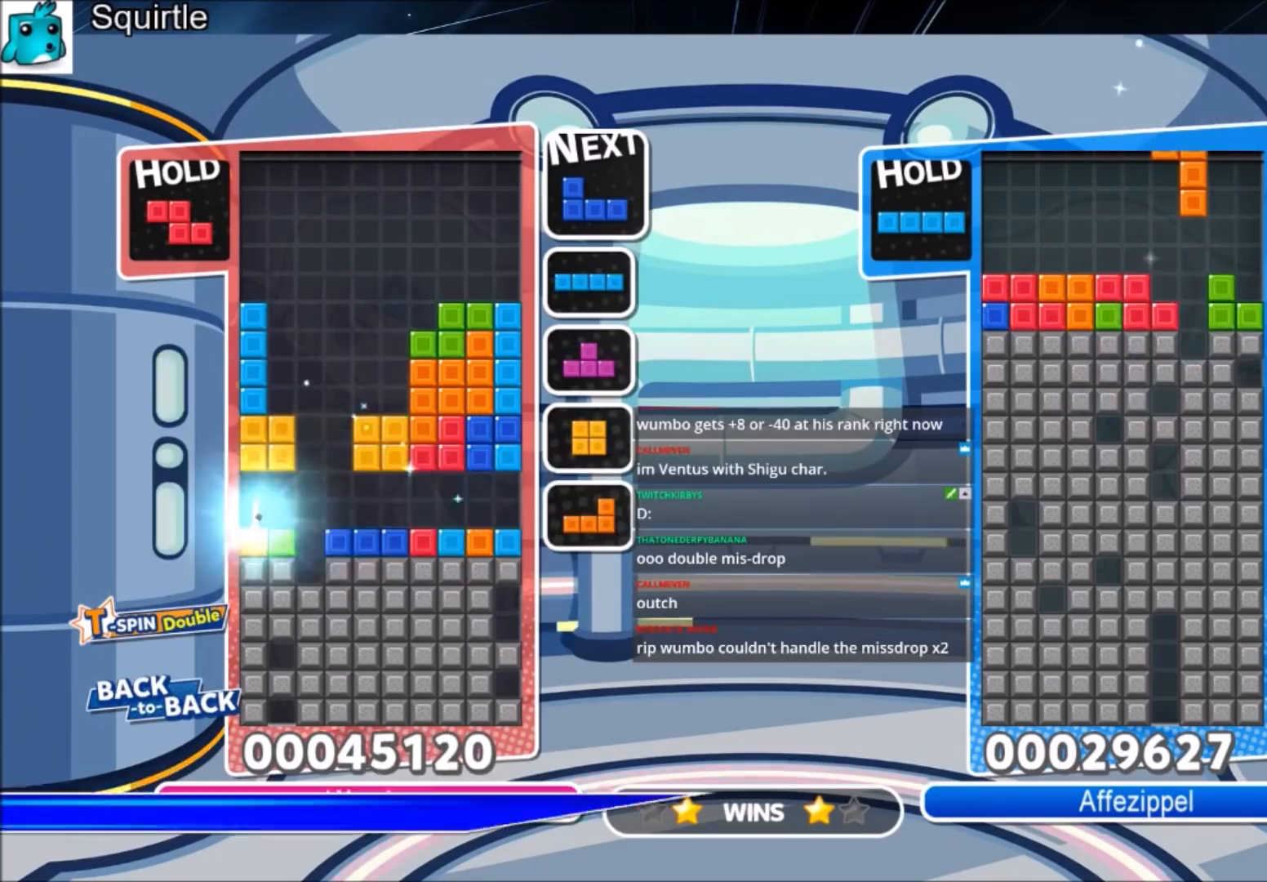
{"keys": ["down", "left"], "events": [[401, "left", "down"], [401, "x", "down"], [468, "down", "down"], [501, "x", "up"]]}
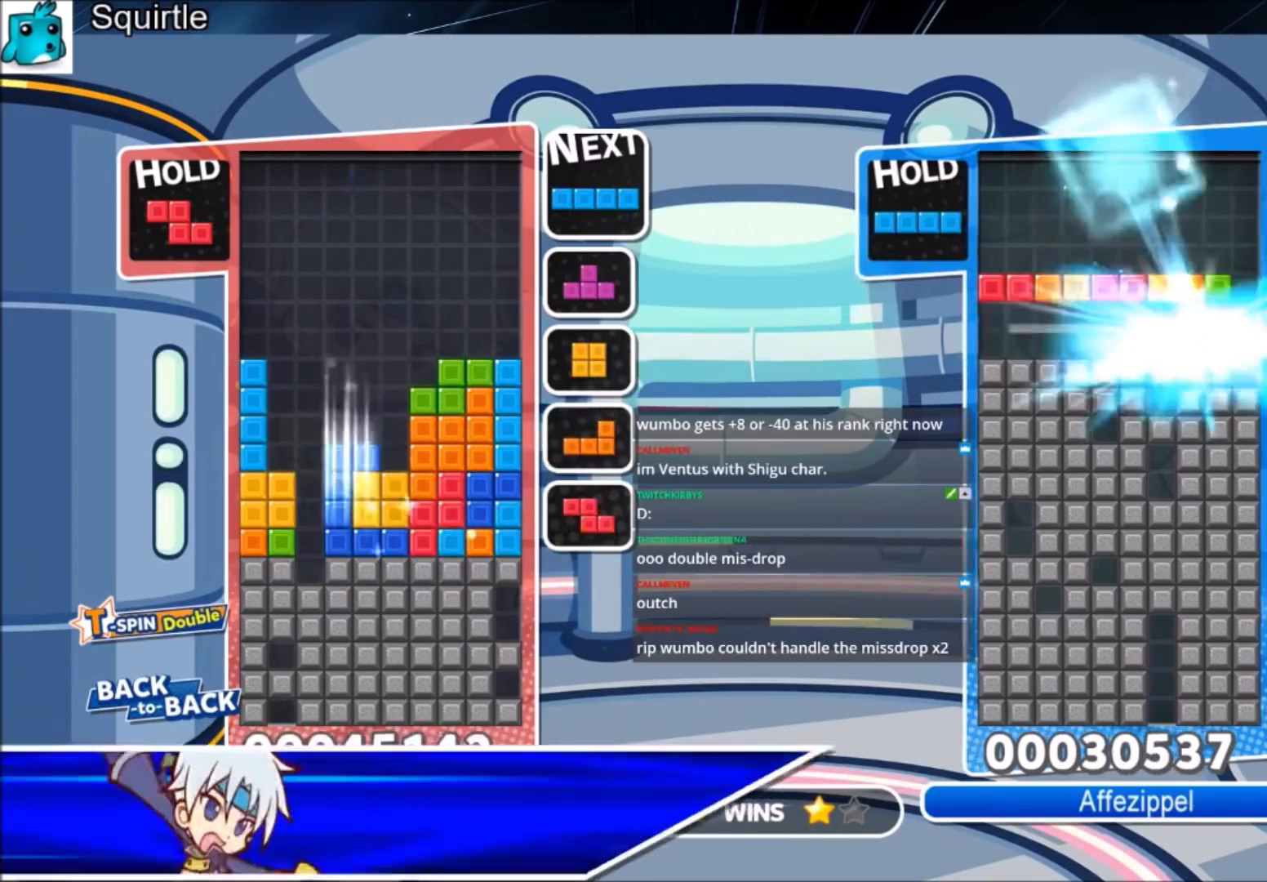
{"keys": ["down"], "events": [[100, "down", "up"], [233, "left", "up"], [300, "x", "down"], [334, "down", "down"], [467, "x", "up"]]}
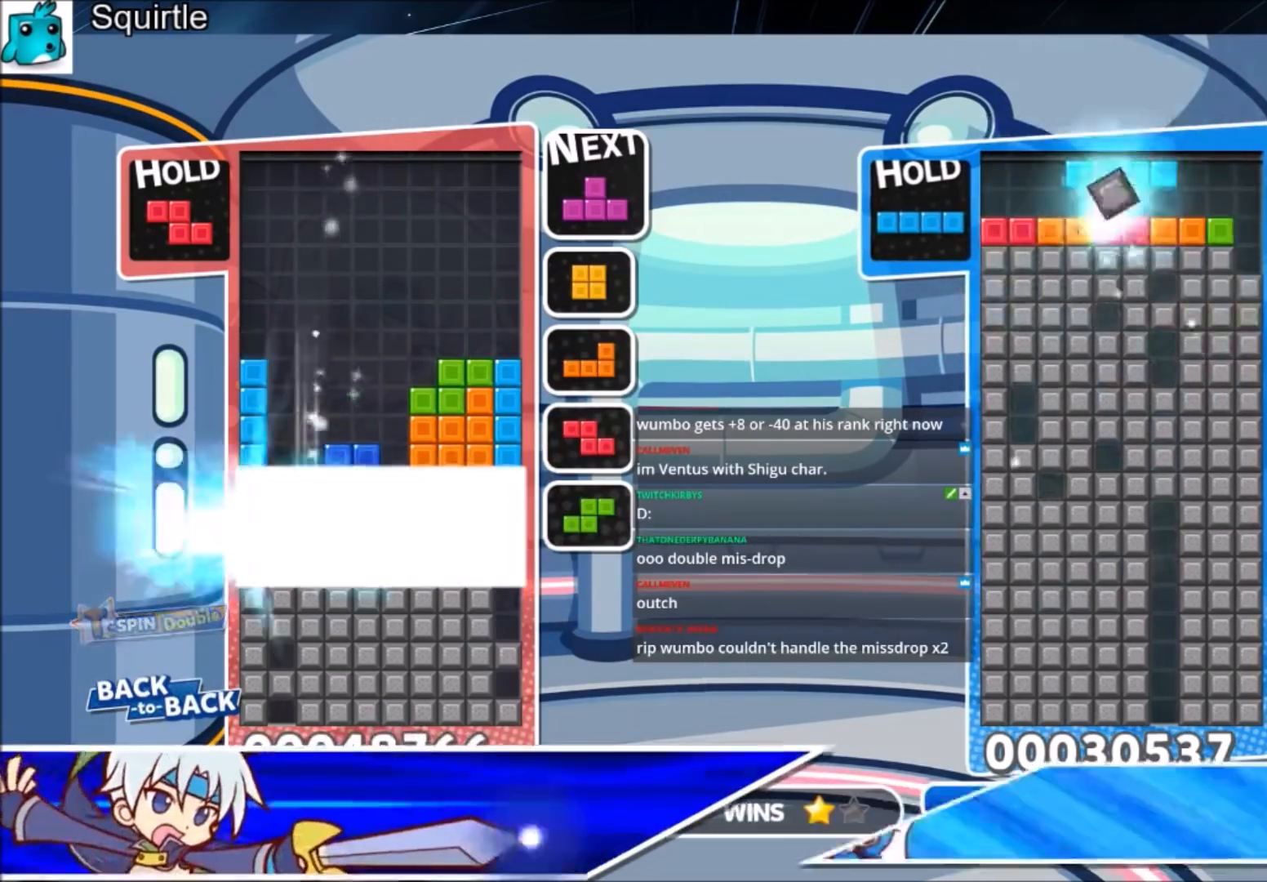
{"keys": [], "events": [[267, "down", "up"]]}
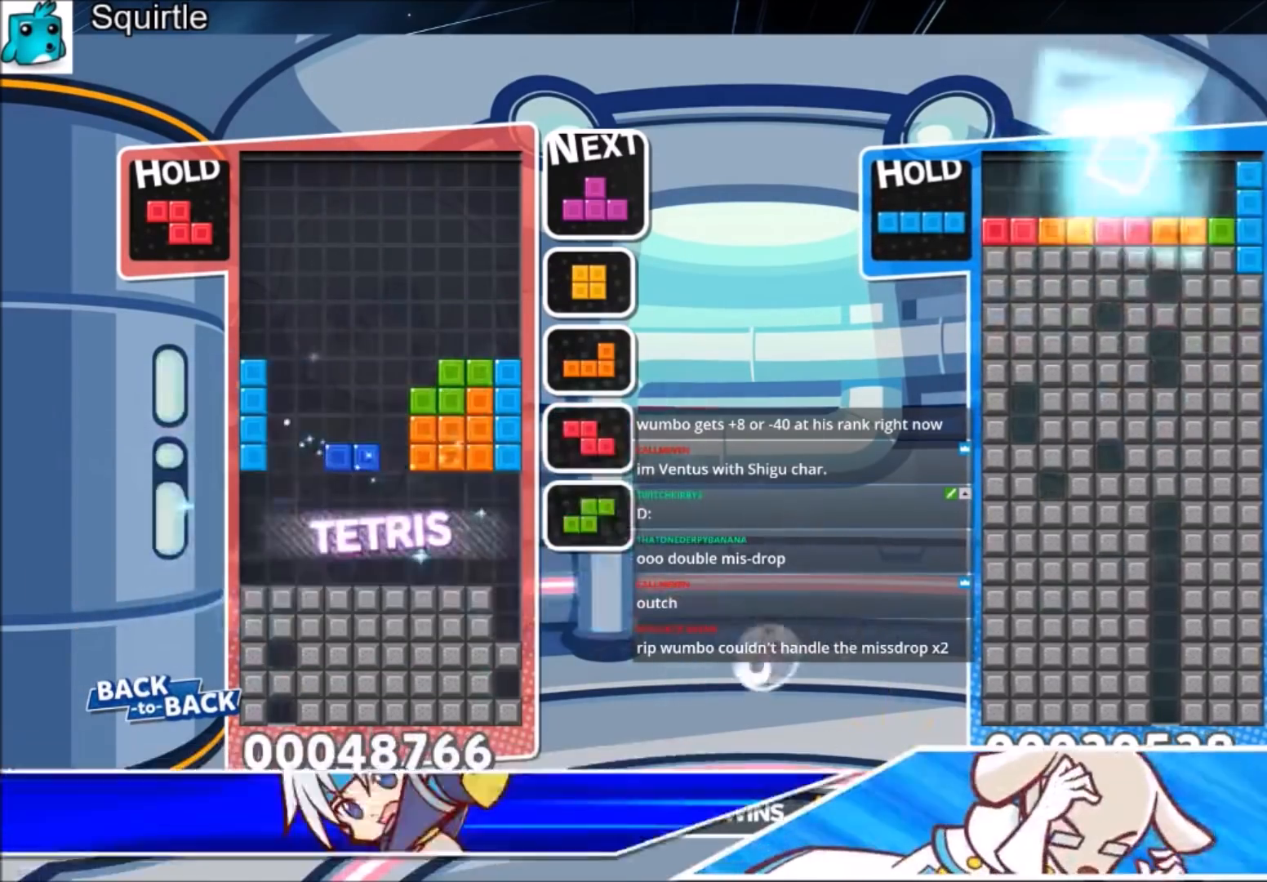
{"keys": ["down", "right", "z"], "events": [[400, "right", "down"], [400, "z", "down"], [500, "down", "down"]]}
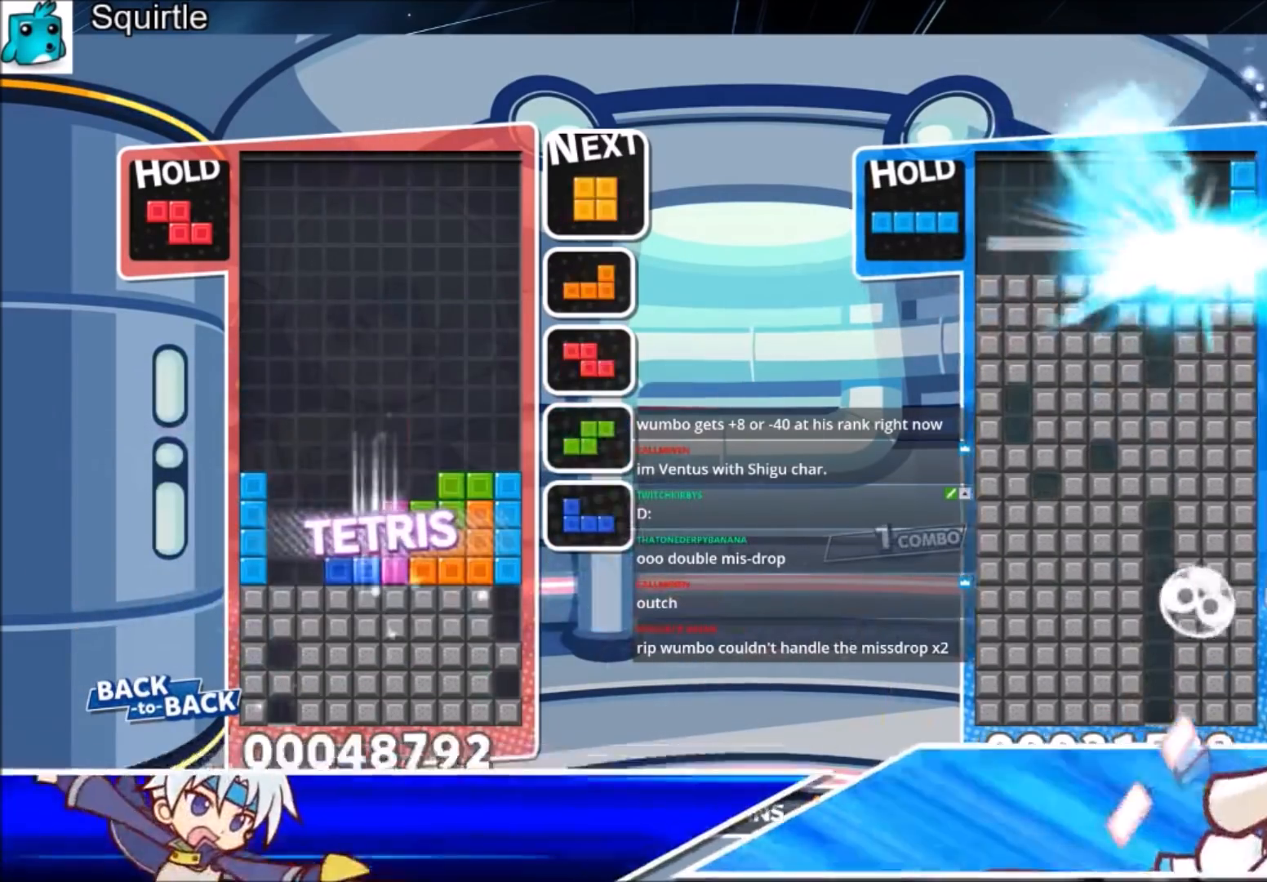
{"keys": ["left"], "events": [[34, "right", "up"], [34, "z", "up"], [100, "down", "up"], [201, "c", "down"], [301, "left", "down"], [301, "z", "down"], [334, "c", "up"], [334, "down", "down"], [434, "down", "up"], [434, "z", "up"]]}
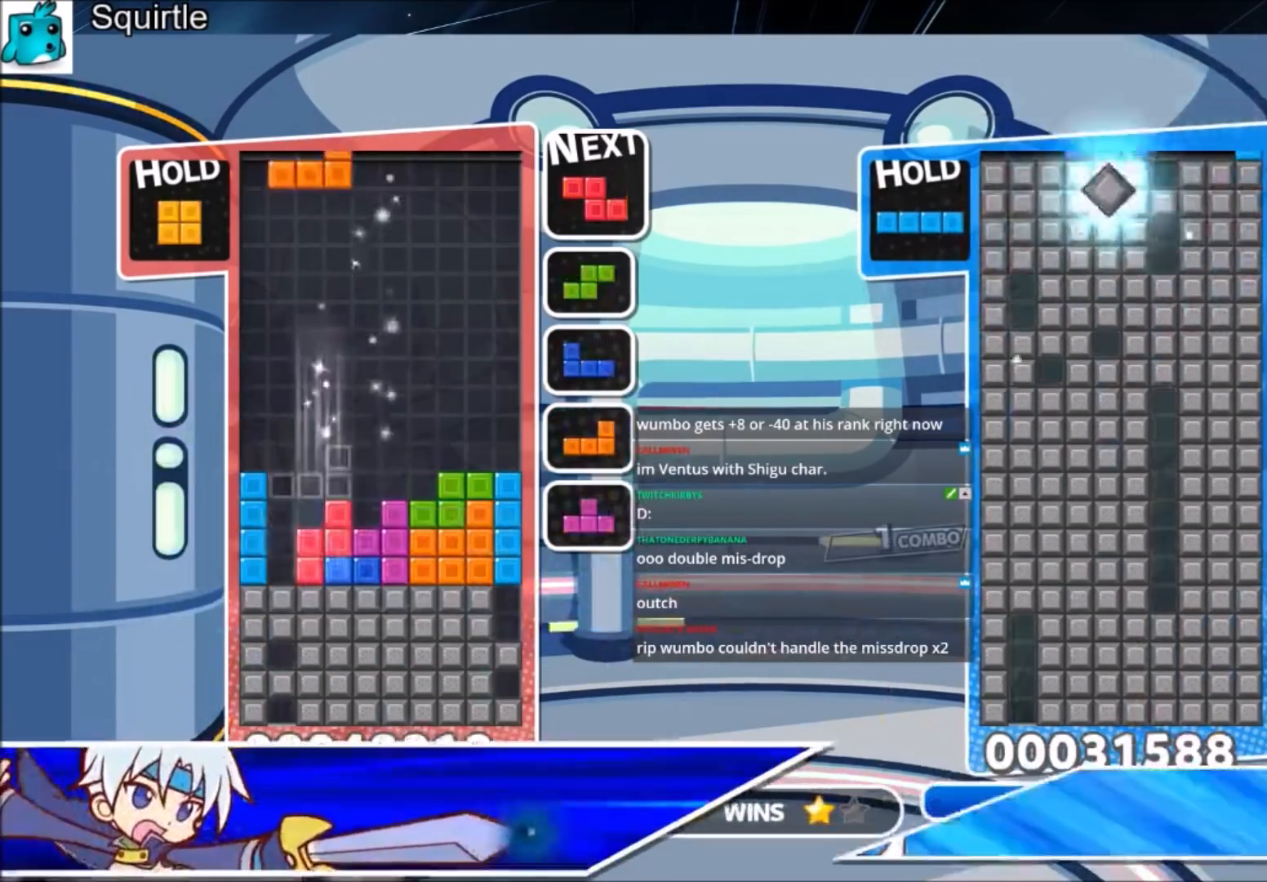
{"keys": ["c", "right"], "events": [[33, "c", "down"], [200, "c", "up"], [267, "left", "up"], [267, "right", "down"], [300, "down", "down"], [334, "right", "up"], [434, "right", "down"], [500, "c", "down"], [500, "down", "up"]]}
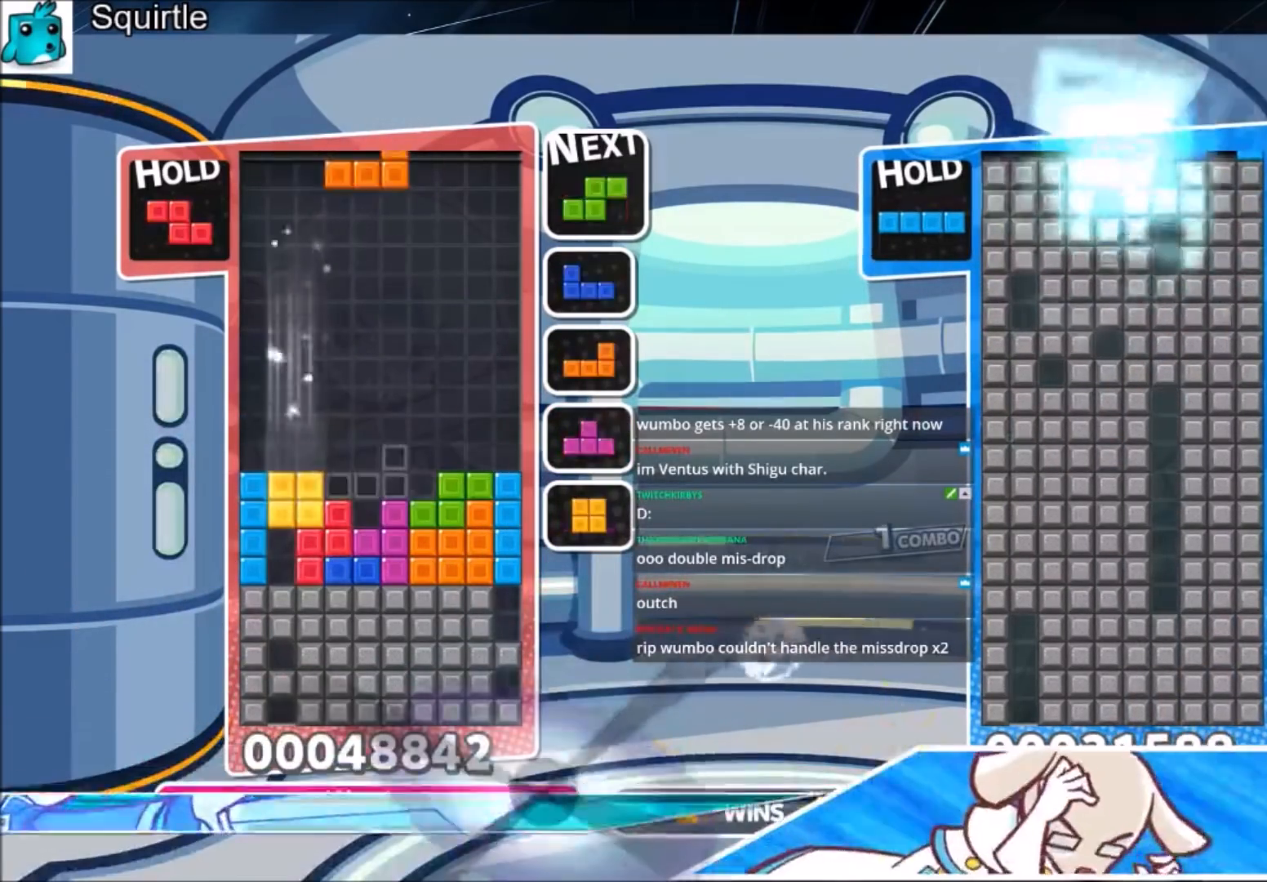
{"keys": ["right", "x"], "events": [[167, "c", "up"], [267, "down", "down"], [301, "right", "up"], [367, "down", "up"], [468, "right", "down"], [468, "x", "down"]]}
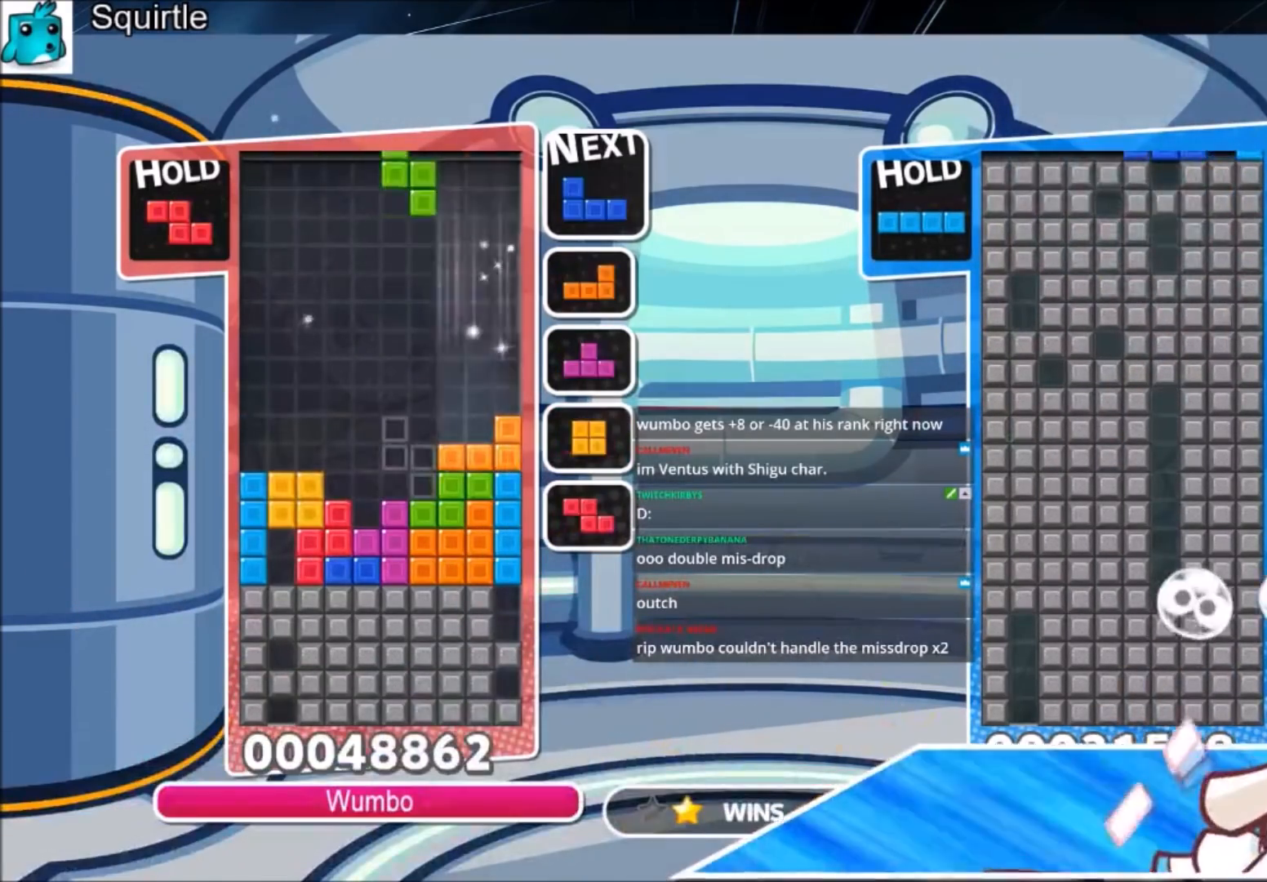
{"keys": ["down", "right"], "events": [[67, "down", "down"], [100, "x", "up"], [200, "down", "up"], [334, "left", "down"], [334, "right", "up"], [434, "down", "down"], [434, "right", "down"], [467, "left", "up"]]}
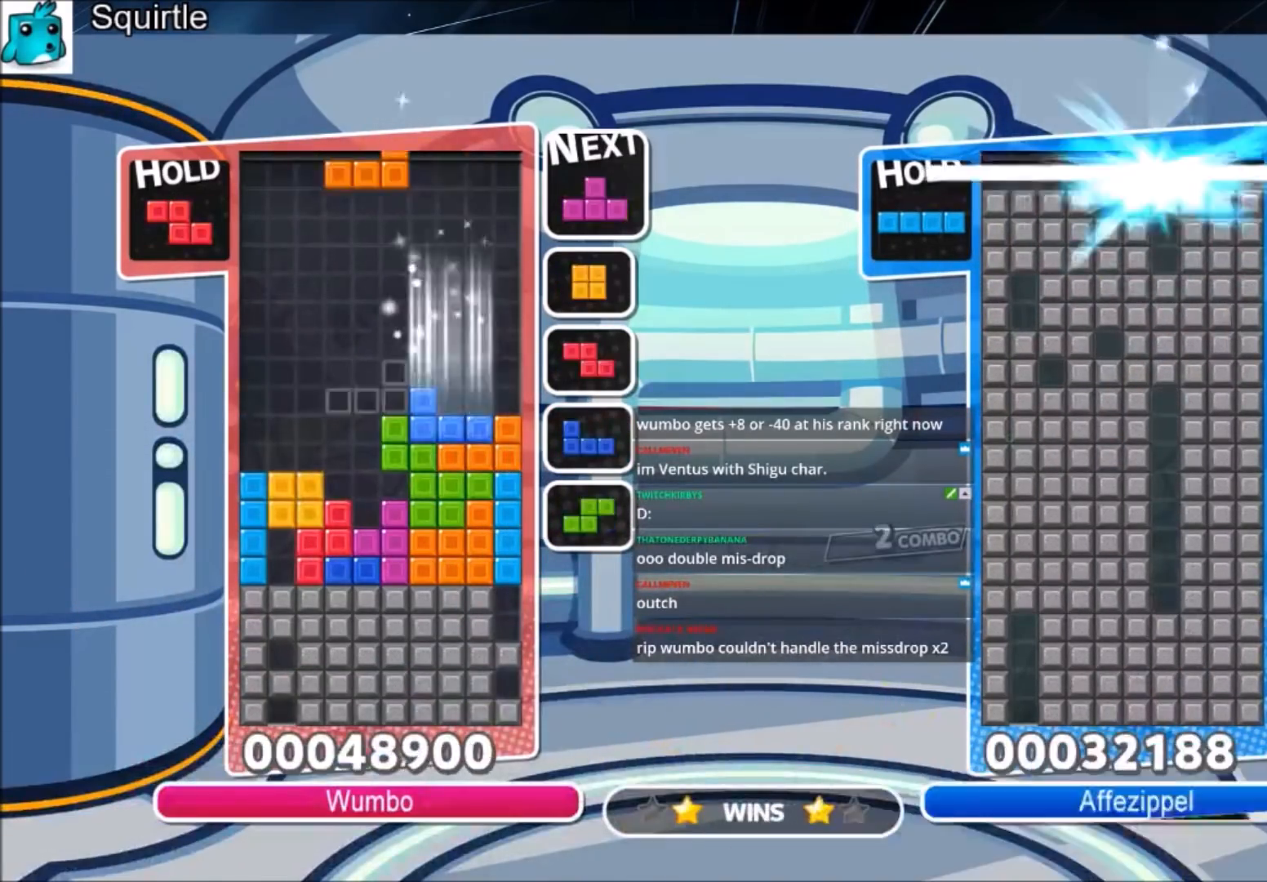
{"keys": ["up", "z"], "events": [[34, "down", "up"], [301, "down", "down"], [334, "right", "up"], [401, "down", "up"], [434, "z", "down"], [501, "up", "down"]]}
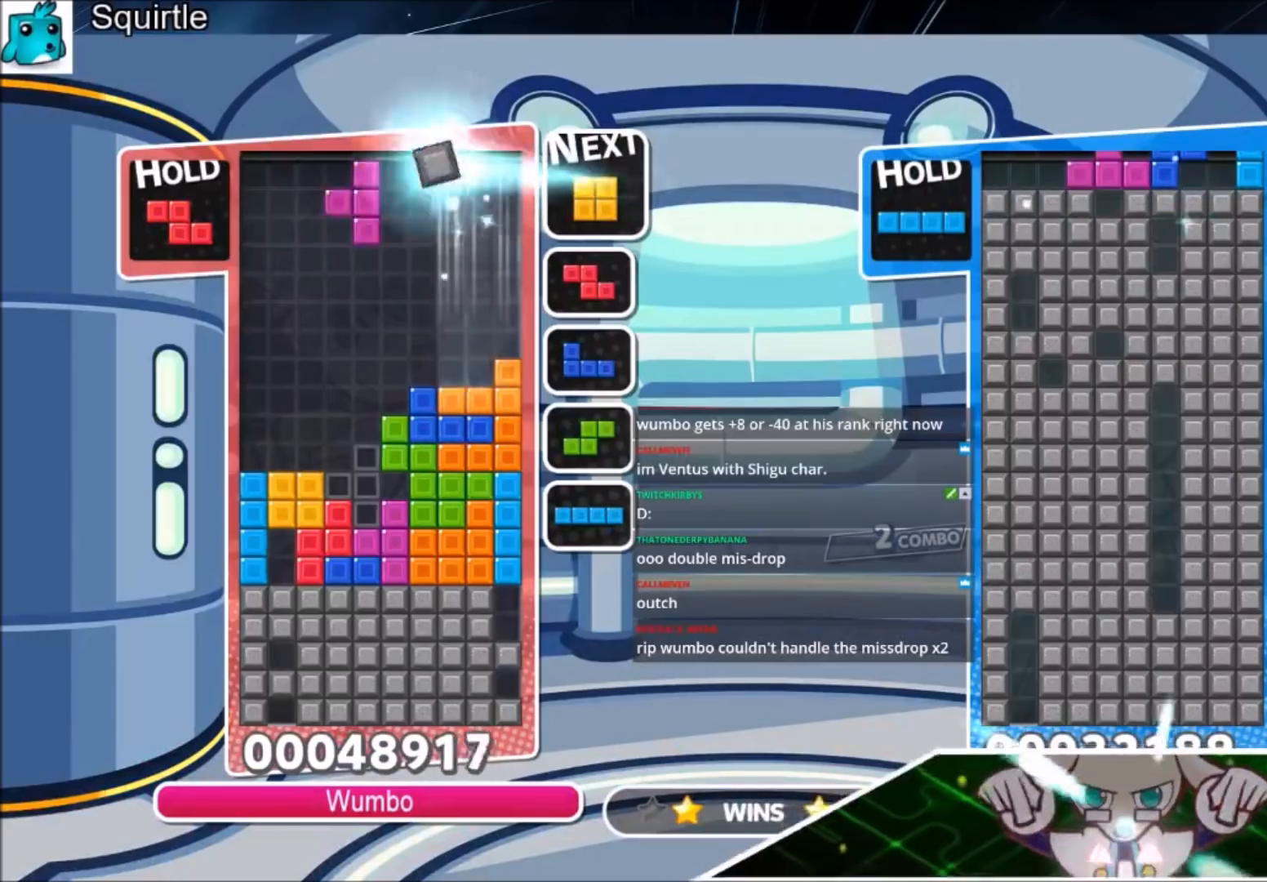
{"keys": ["down", "z"], "events": [[133, "z", "up"], [400, "up", "up"], [400, "z", "down"], [467, "down", "down"]]}
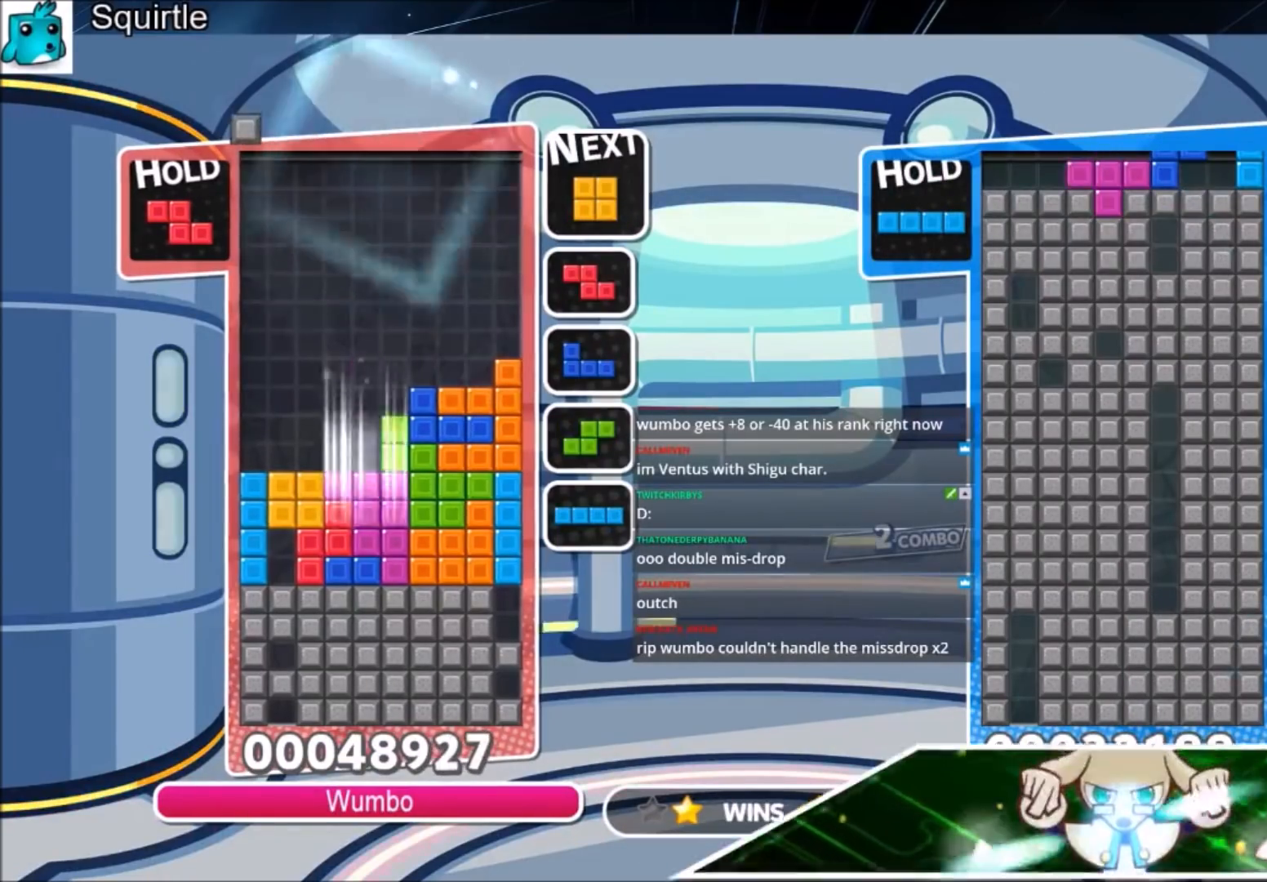
{"keys": [], "events": [[100, "down", "up"], [134, "down", "down"], [134, "z", "up"], [468, "down", "up"]]}
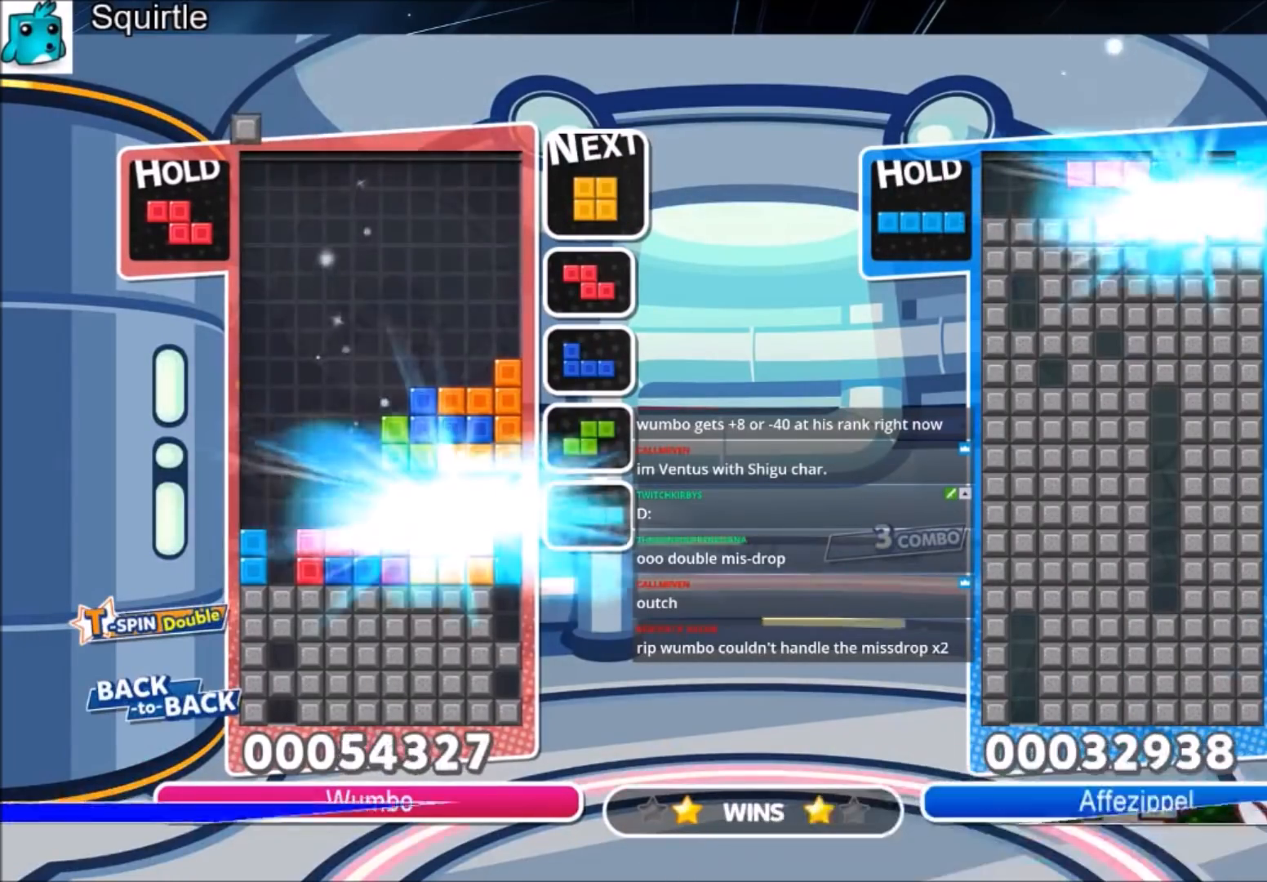
{"keys": [], "events": [[400, "left", "down"], [500, "left", "up"]]}
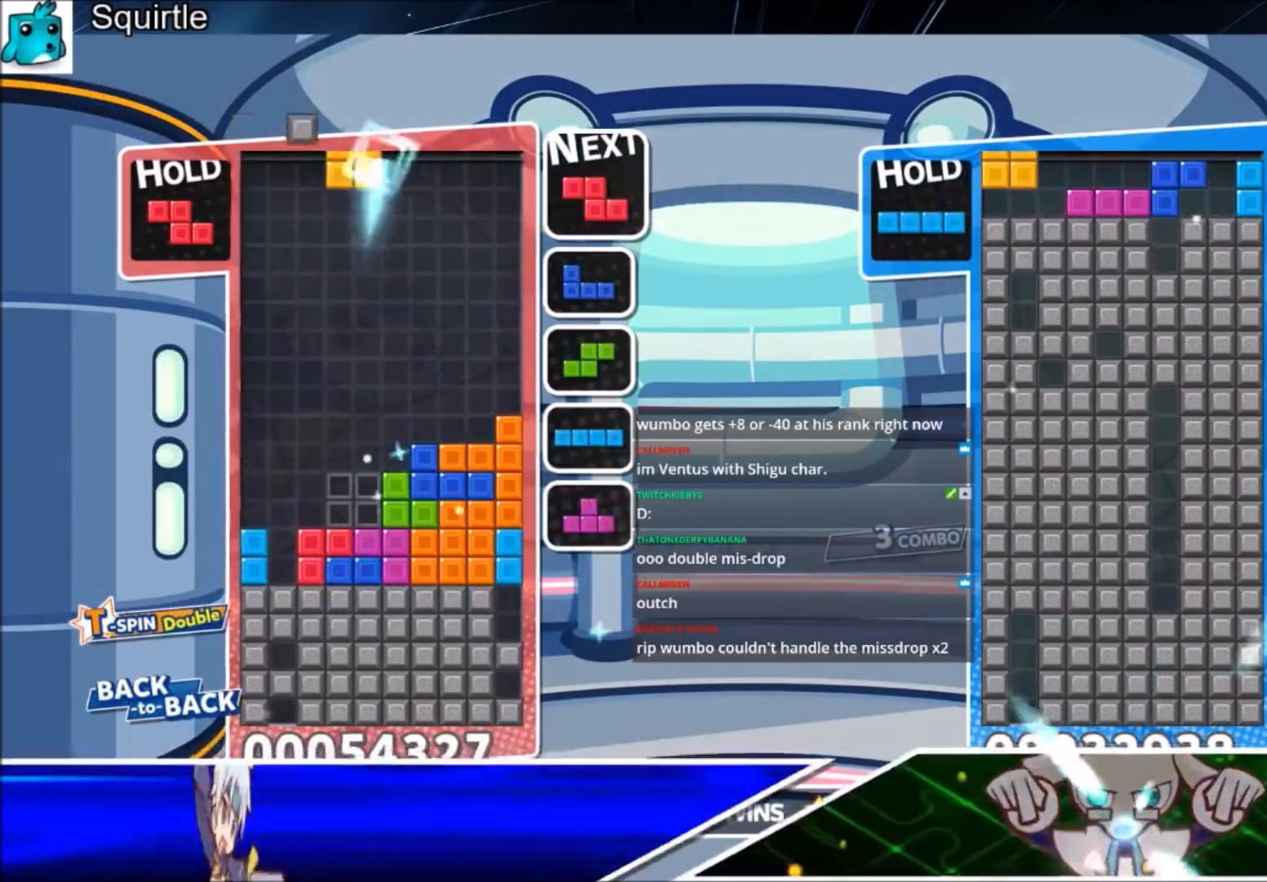
{"keys": ["z"], "events": [[134, "down", "down"], [234, "down", "up"], [401, "left", "down"], [401, "z", "down"], [501, "left", "up"]]}
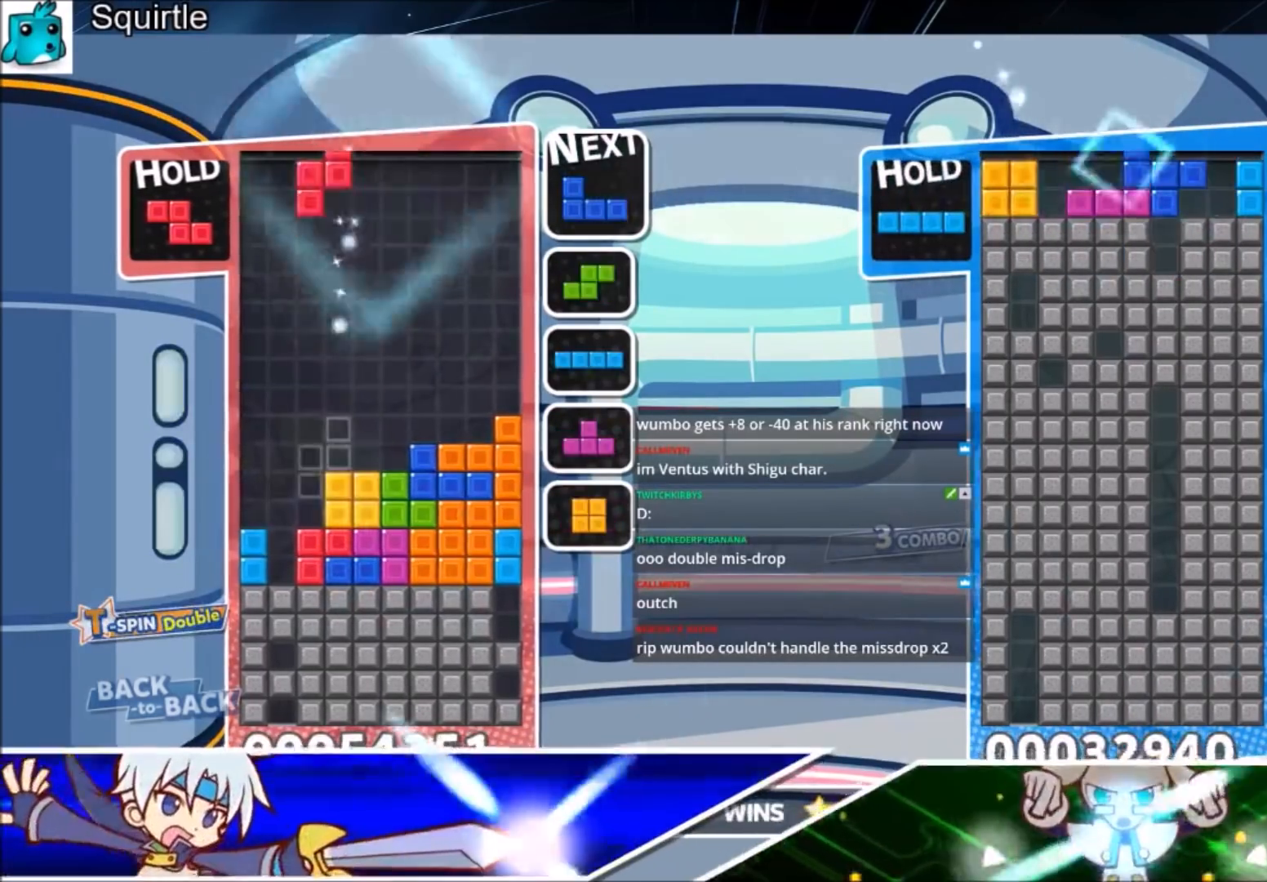
{"keys": [], "events": [[33, "down", "down"], [33, "z", "up"], [133, "down", "up"], [233, "c", "down"], [300, "right", "down"], [334, "x", "down"], [367, "c", "up"], [367, "down", "down"], [367, "right", "up"], [434, "x", "up"], [467, "down", "up"]]}
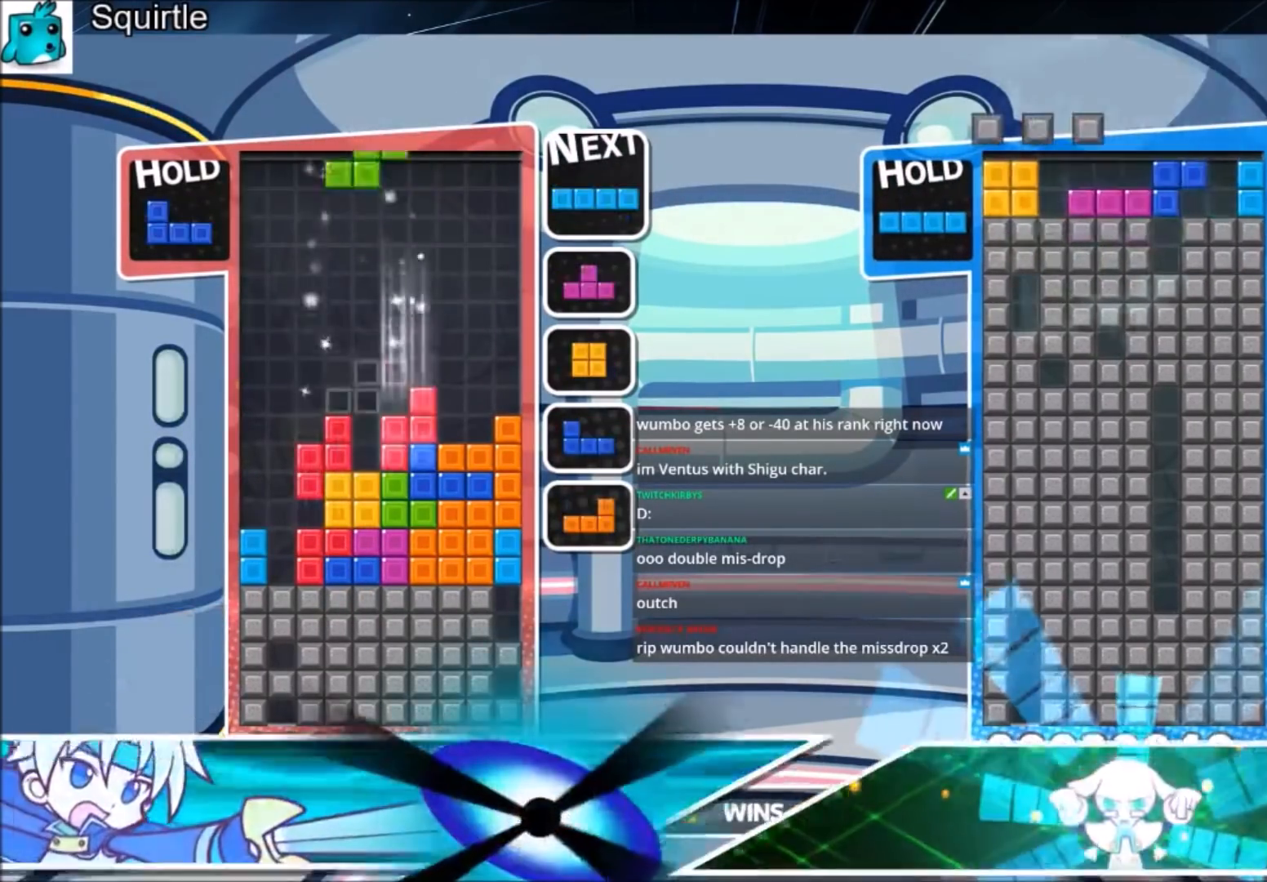
{"keys": ["c", "right"], "events": [[67, "c", "down"], [167, "x", "down"], [201, "down", "down"], [267, "c", "up"], [267, "right", "down"], [301, "x", "up"], [334, "down", "up"], [401, "c", "down"]]}
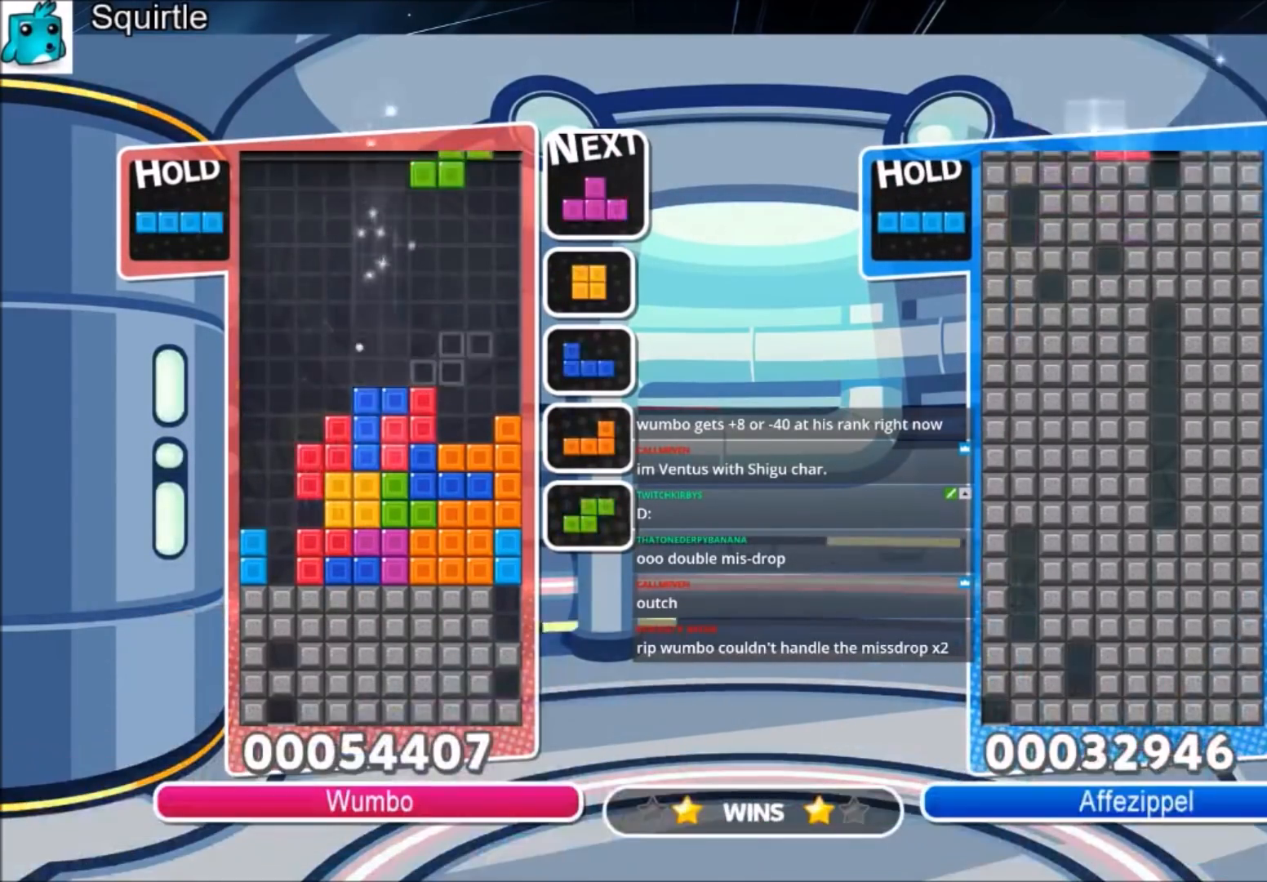
{"keys": ["left", "up"], "events": [[133, "c", "up"], [133, "down", "down"], [133, "left", "down"], [167, "down", "up"], [167, "right", "up"], [300, "x", "down"], [367, "up", "down"], [500, "x", "up"]]}
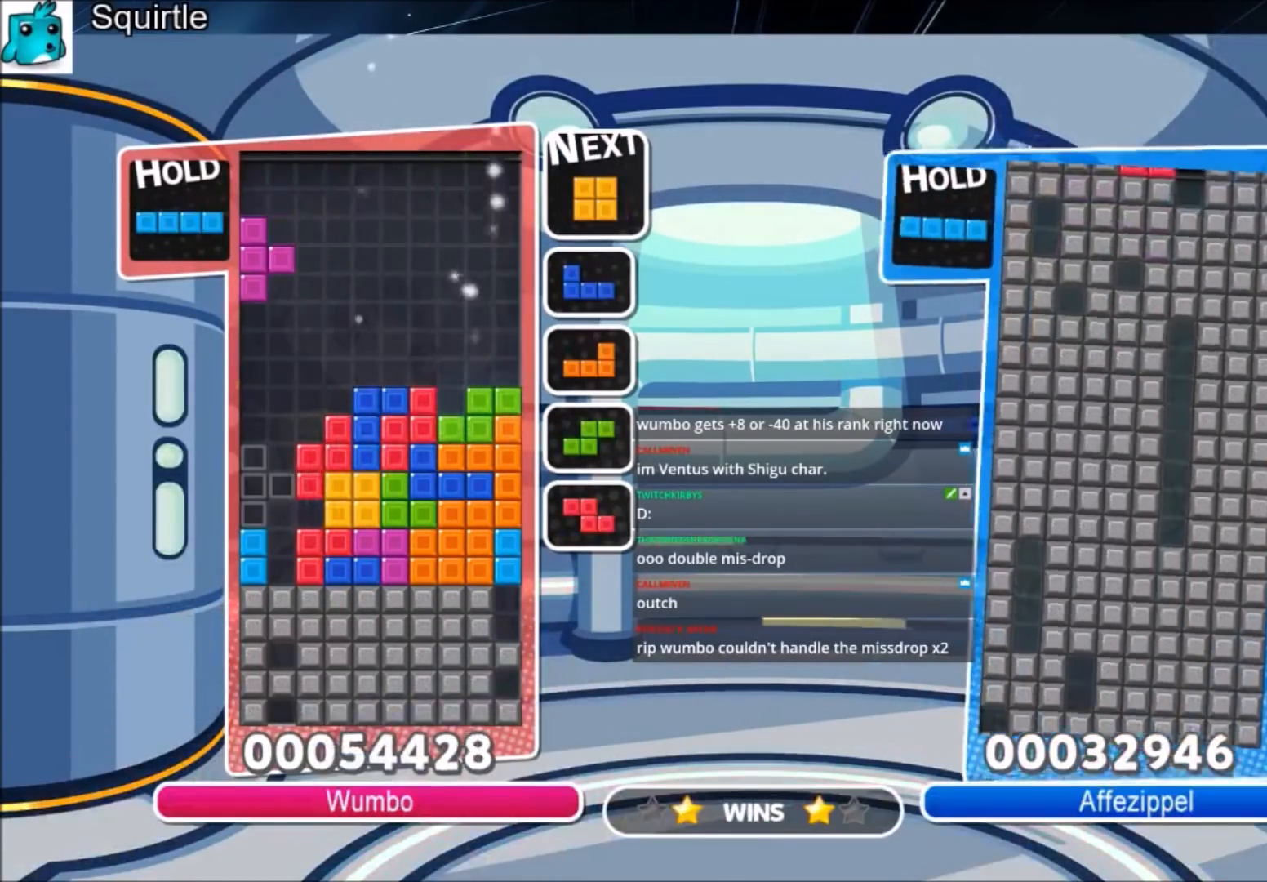
{"keys": ["down", "left", "x"], "events": [[301, "x", "down"], [367, "up", "up"], [467, "down", "down"]]}
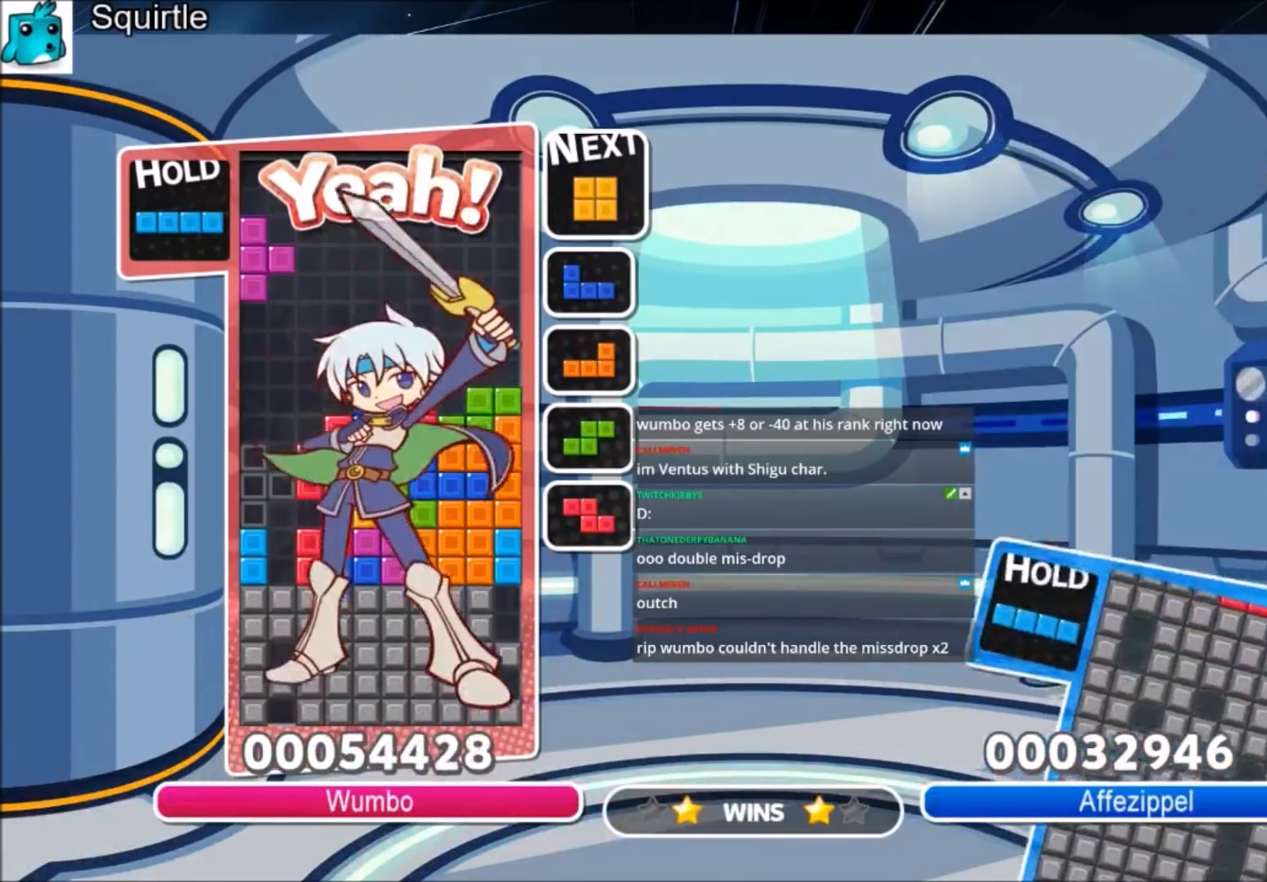
{"keys": [], "events": [[100, "x", "up"], [200, "down", "up"], [267, "left", "up"]]}